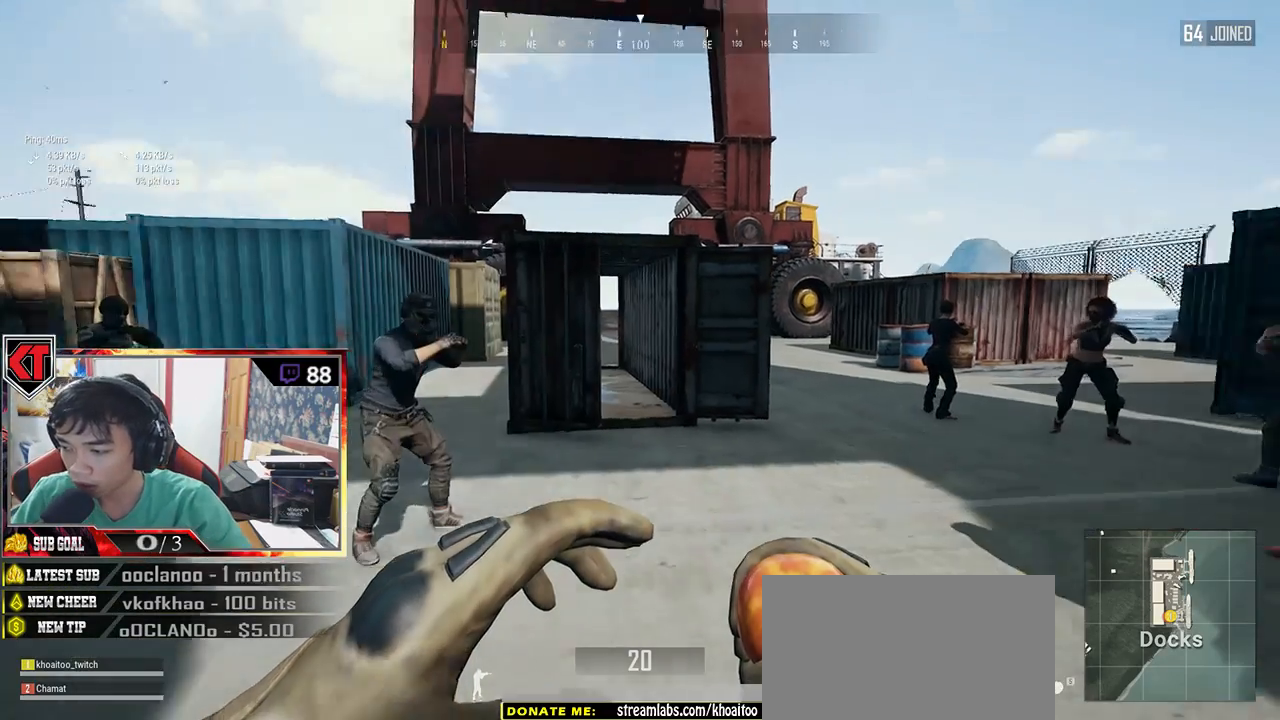
Gameplay with keyboard and mouse; each line is a JSON object with the keys and mouse buttons held at the frame after it. "events" lists presses ("down") and releases ("up") of "a", "c", "ctrl", "d", "e", "f", "q", "r", "s", "shift", "space", "tab", "v", "w", "x", "z", "mouse_left", "mouse_wheel" and "mouse_right" between this image and that frame as [ms after this image, input, new state], when the widget could be followed in between. "mouse_left", "mouse_wheel", "mouse_right" = the "left", "wheel", "right" buttons of the "mouse" list. No other keys are recorded. "wheel" means that the mouse wheel is clicked or scrolled. Mouse movement is not recorded.
{"keys": [], "mouse": [], "events": []}
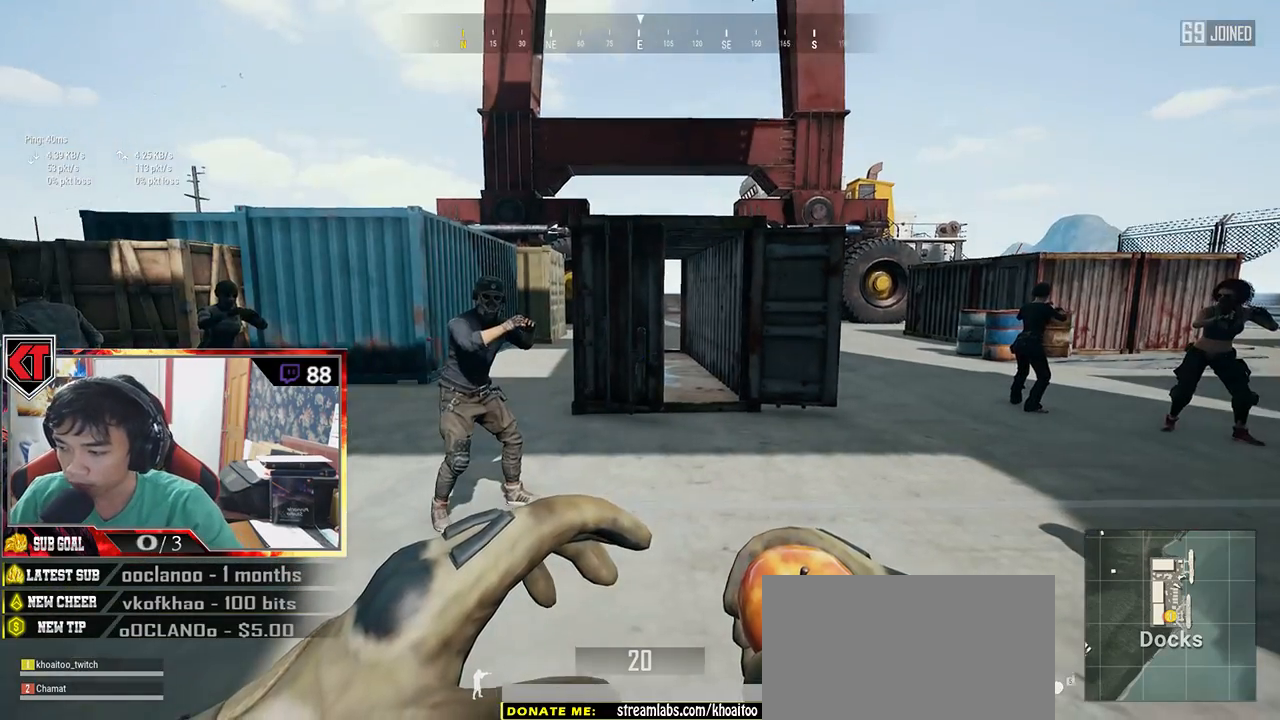
{"keys": ["w"], "mouse": [], "events": [[100, "w", "down"]]}
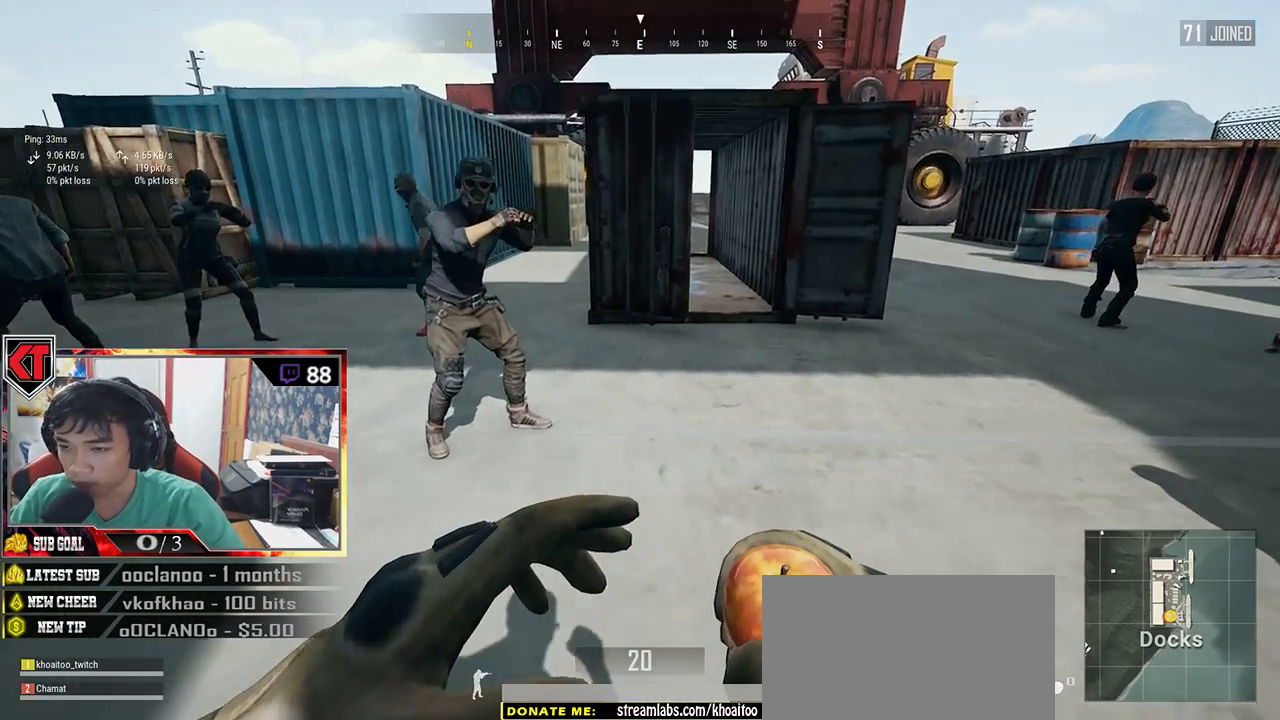
{"keys": ["d", "shift", "w"], "mouse": [], "events": [[133, "shift", "down"], [450, "d", "down"]]}
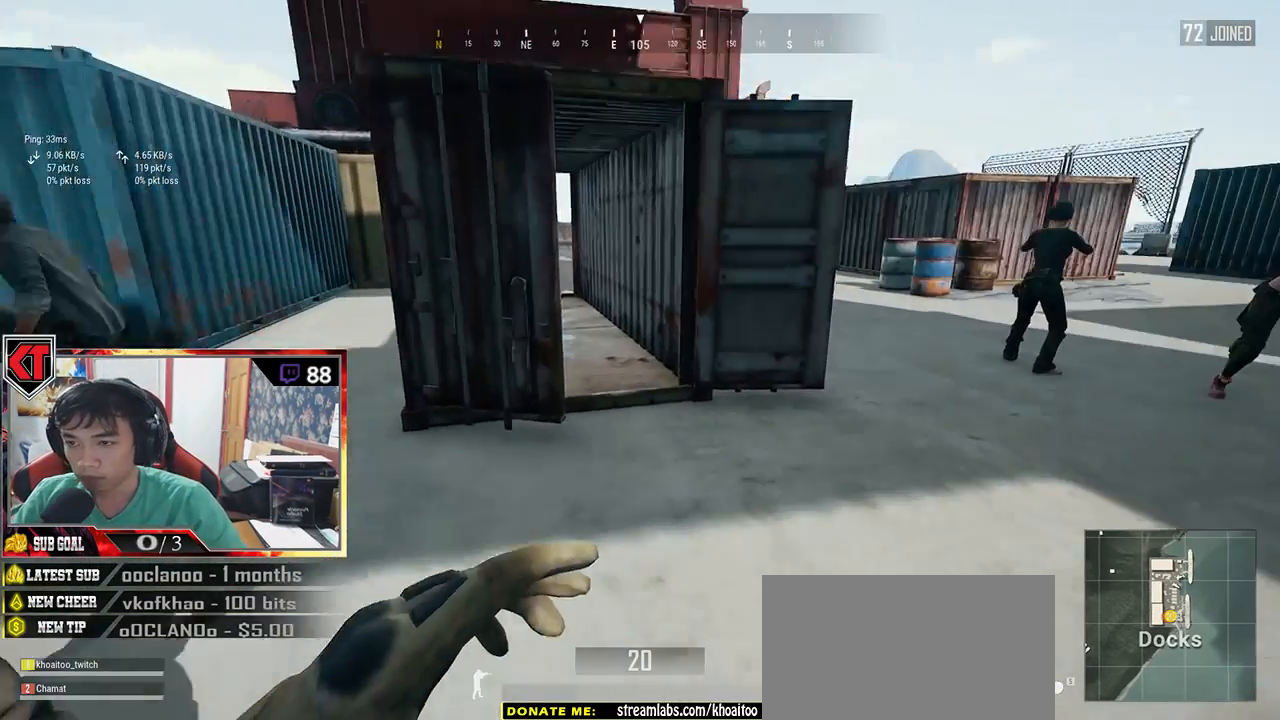
{"keys": ["shift", "w"], "mouse": [], "events": [[133, "d", "up"]]}
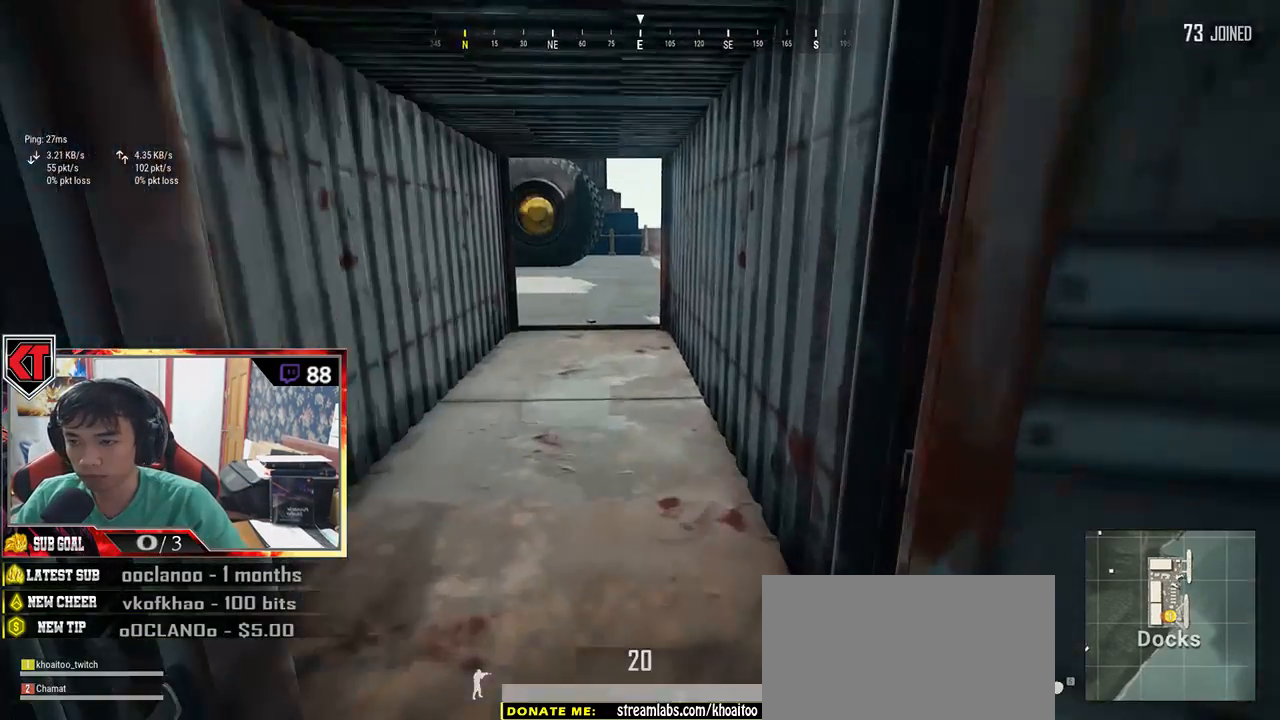
{"keys": ["shift", "w"], "mouse": [], "events": []}
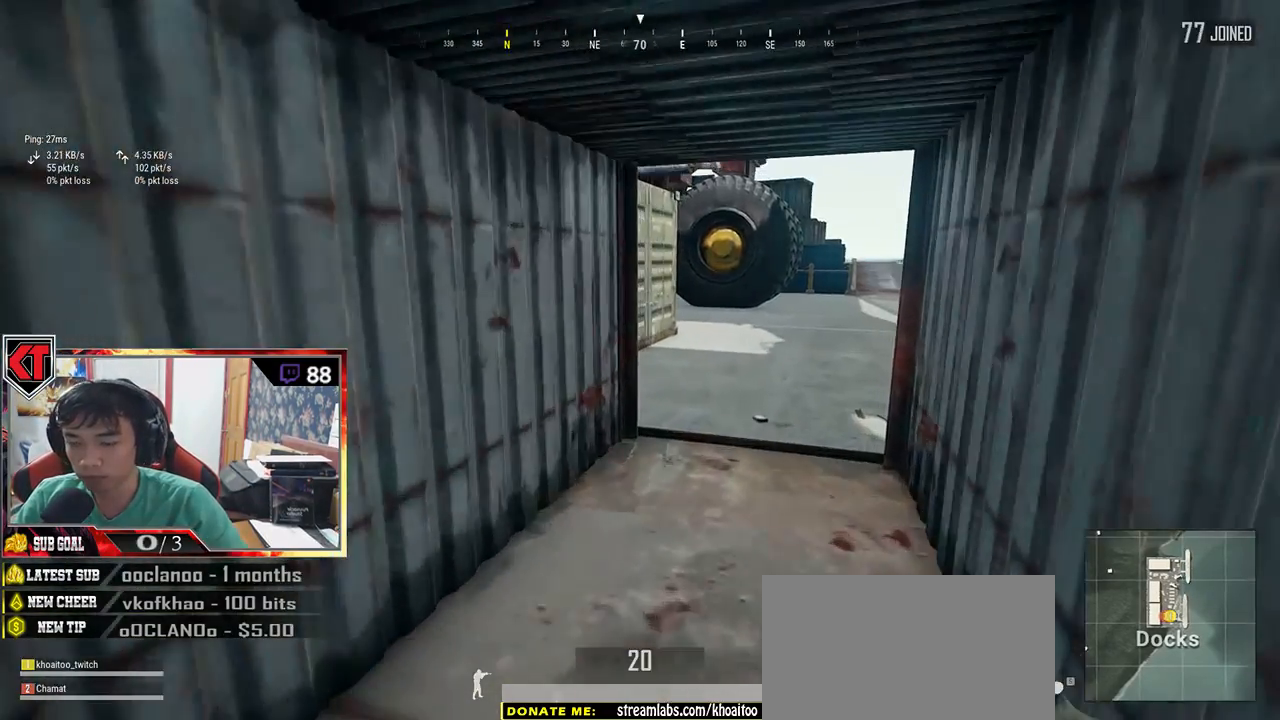
{"keys": ["shift", "w"], "mouse": [], "events": []}
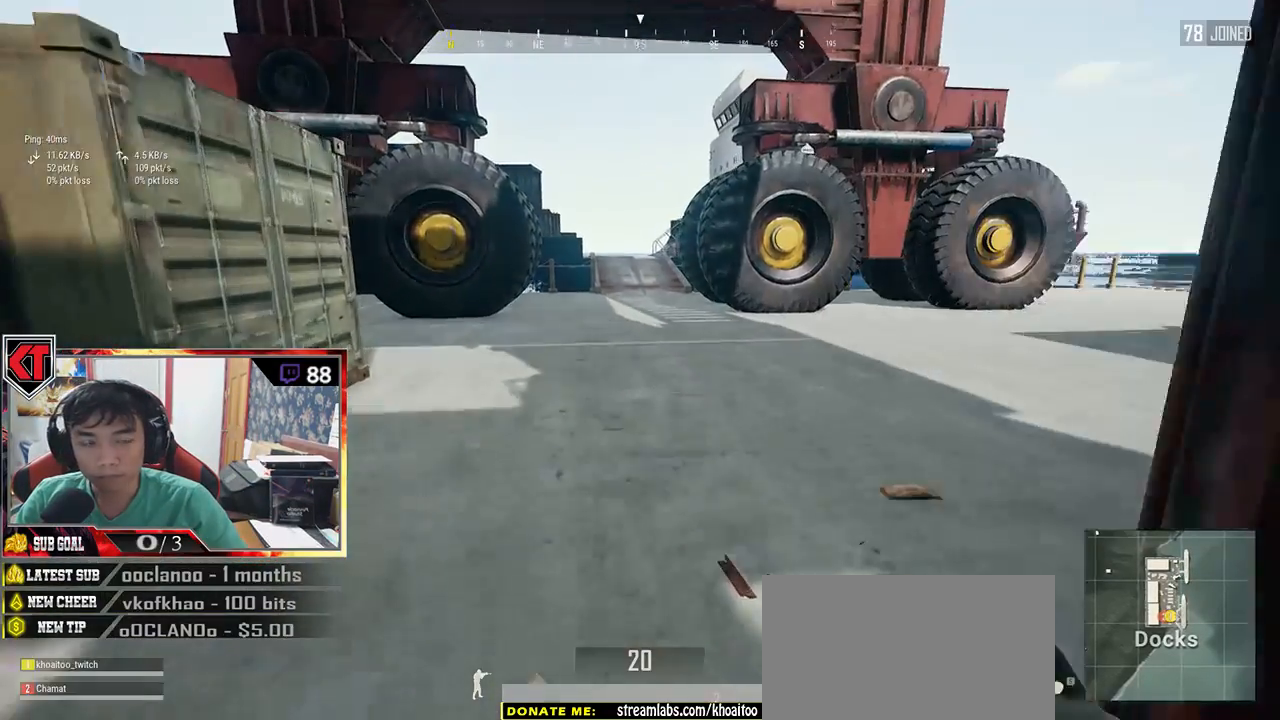
{"keys": ["shift", "space", "w"], "mouse": [], "events": [[483, "space", "down"]]}
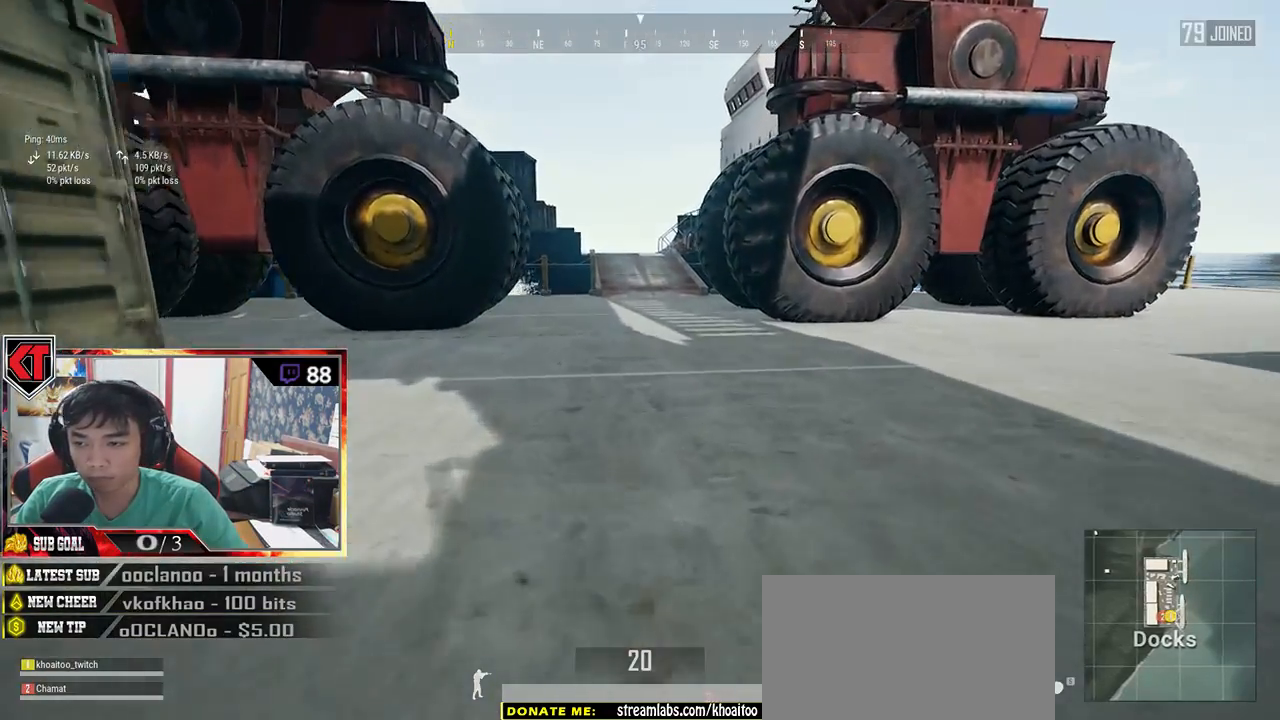
{"keys": ["shift", "w"], "mouse": [], "events": [[233, "space", "up"]]}
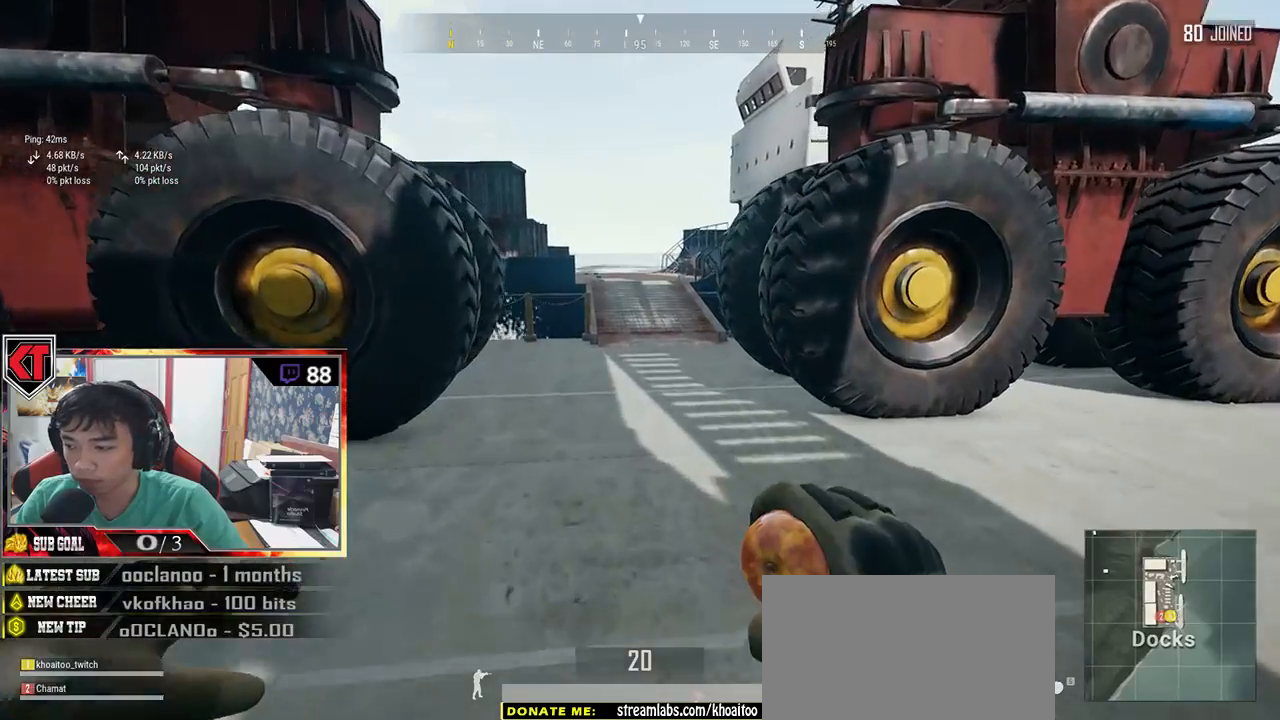
{"keys": ["shift", "w"], "mouse": [], "events": []}
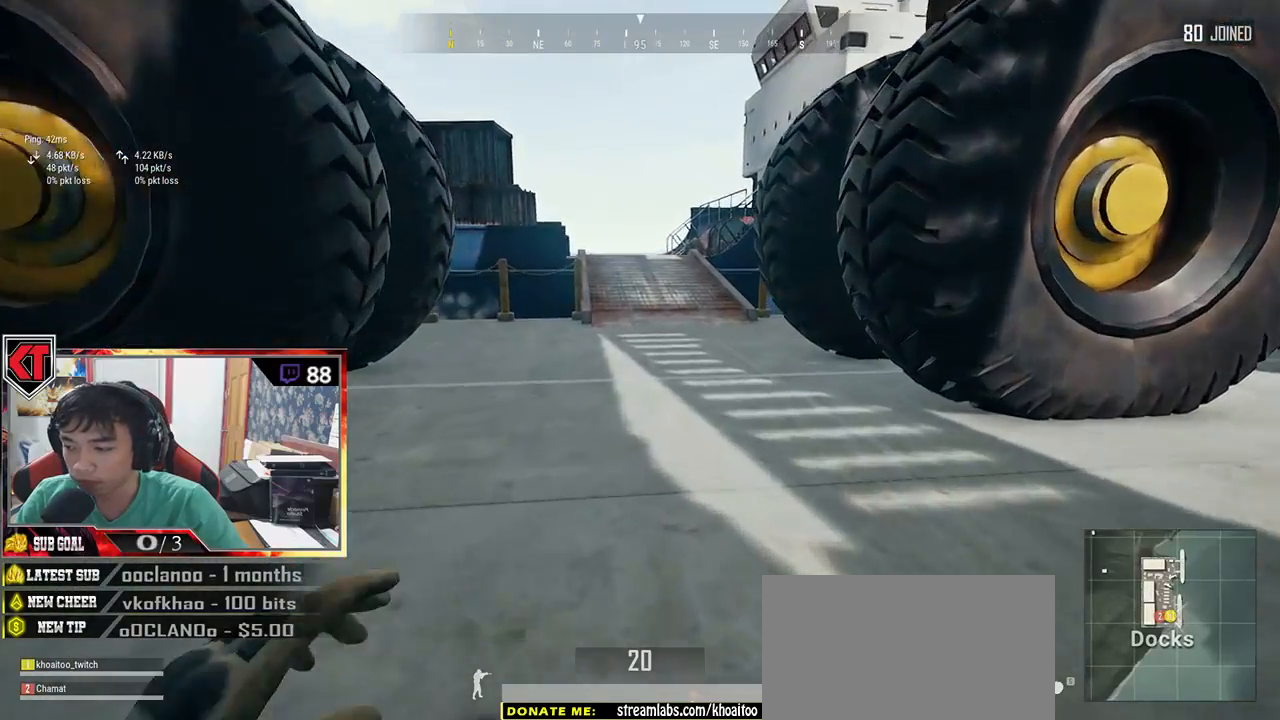
{"keys": ["shift", "w"], "mouse": [], "events": []}
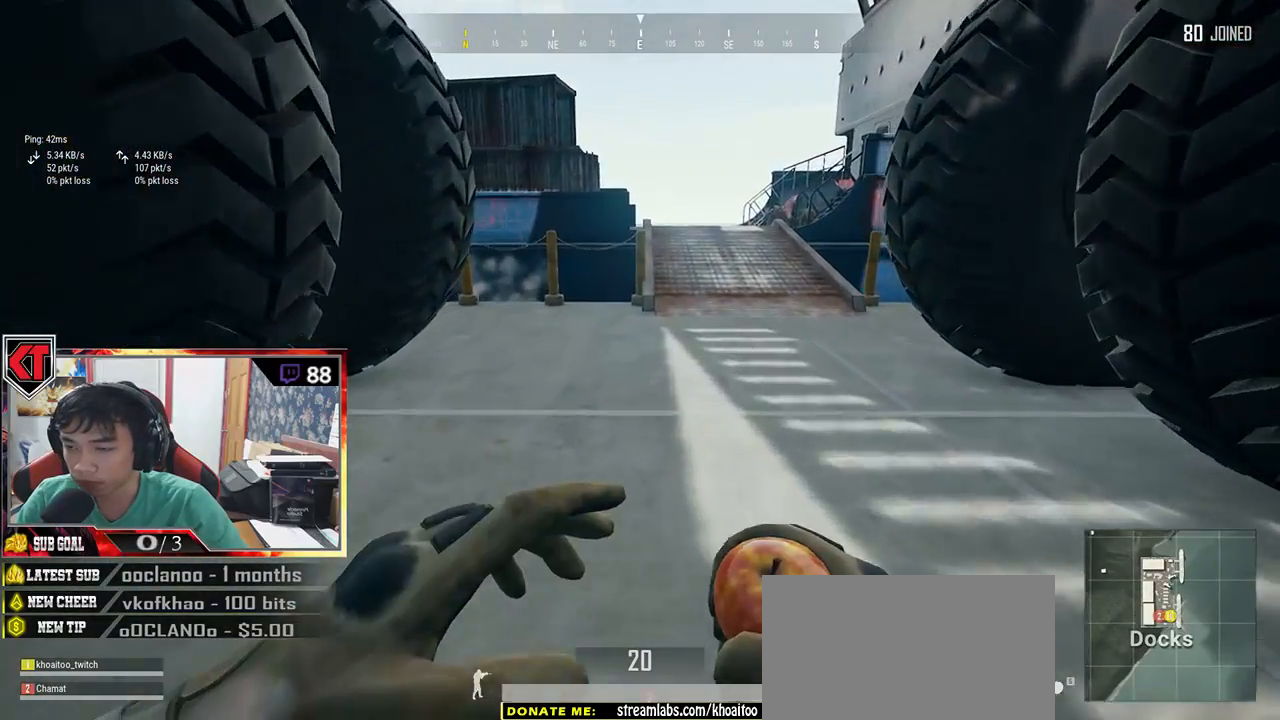
{"keys": ["shift", "w"], "mouse": [], "events": []}
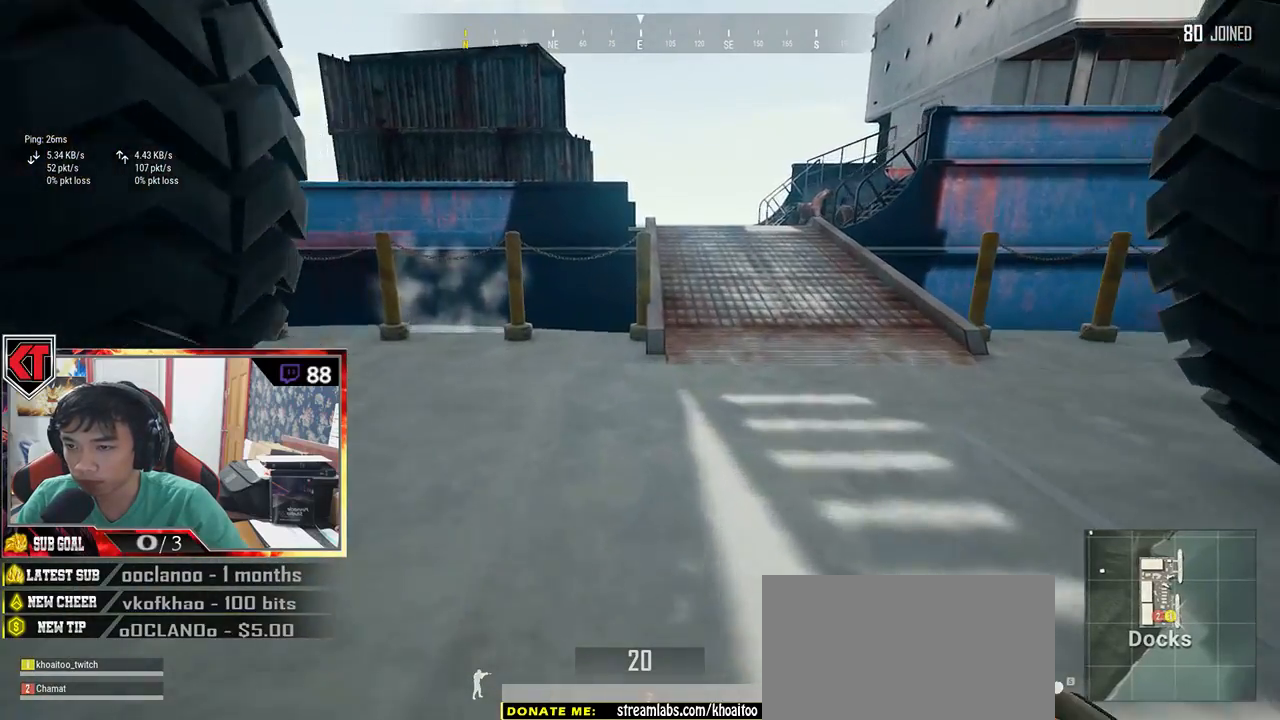
{"keys": ["shift", "w"], "mouse": [], "events": []}
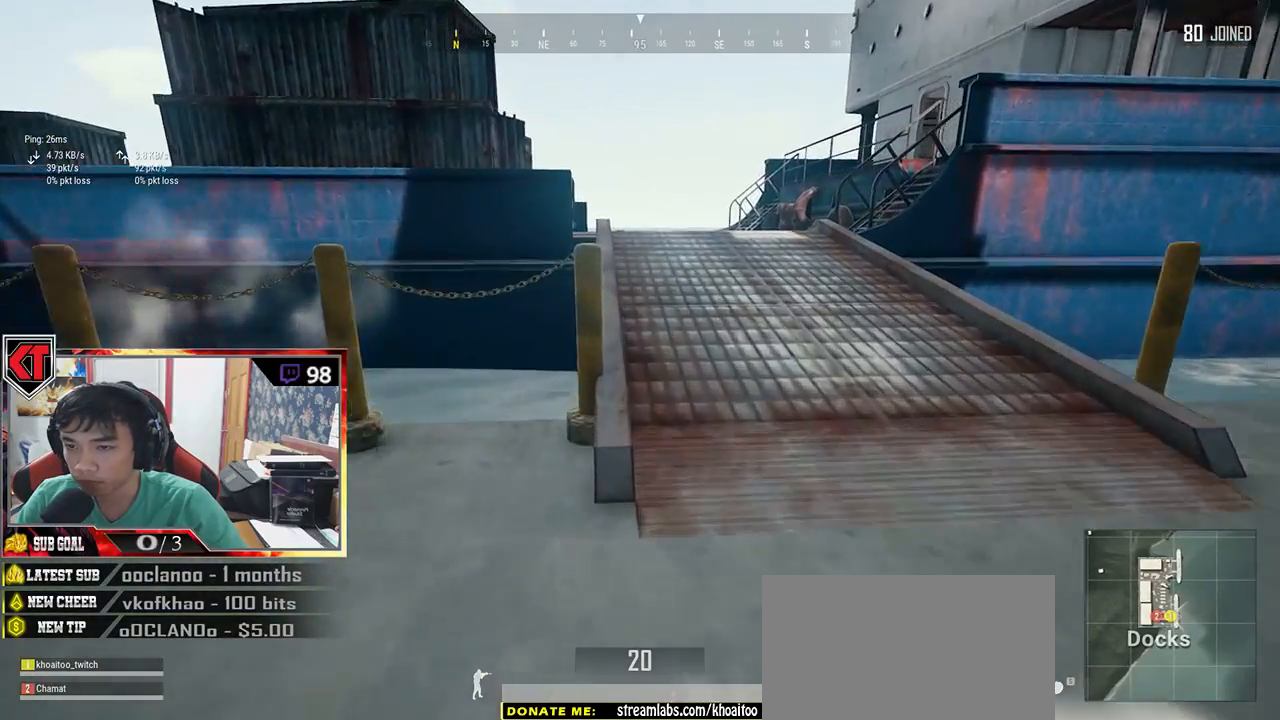
{"keys": ["d", "shift", "w"], "mouse": [], "events": [[16, "d", "down"], [216, "space", "down"], [416, "space", "up"]]}
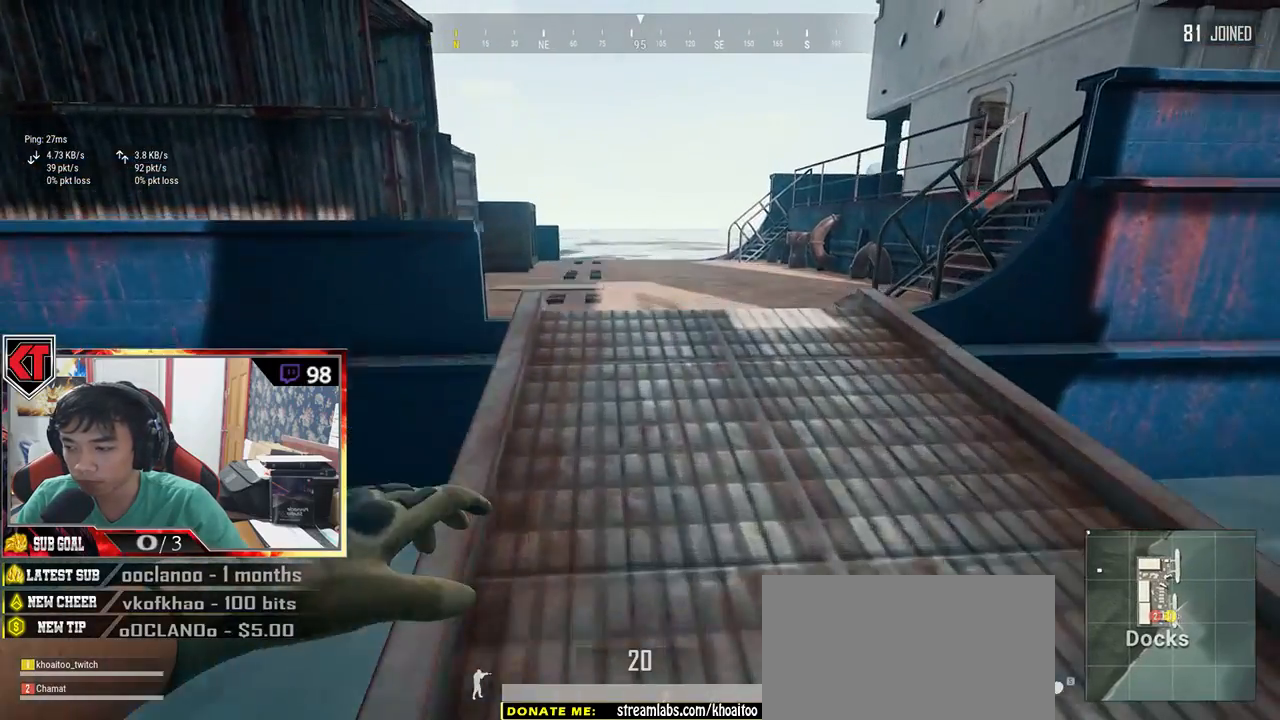
{"keys": ["shift", "w"], "mouse": [], "events": [[133, "d", "up"]]}
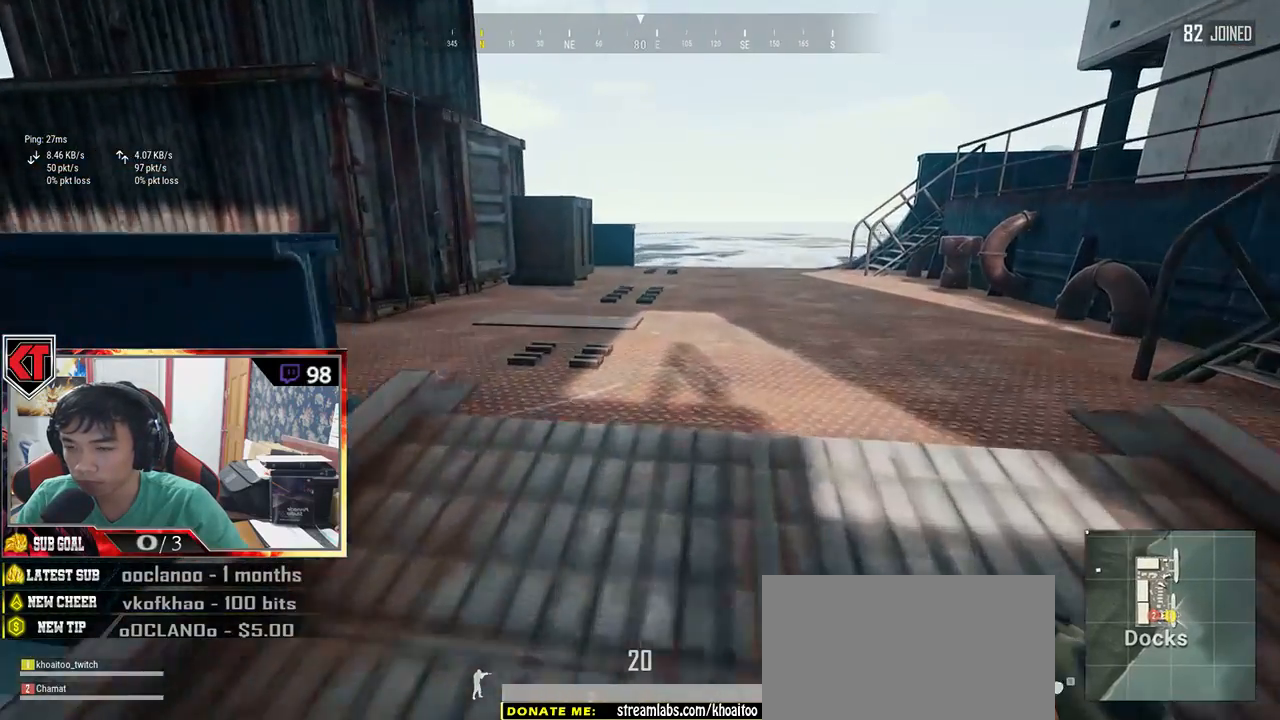
{"keys": ["d", "shift", "w"], "mouse": [], "events": [[483, "d", "down"]]}
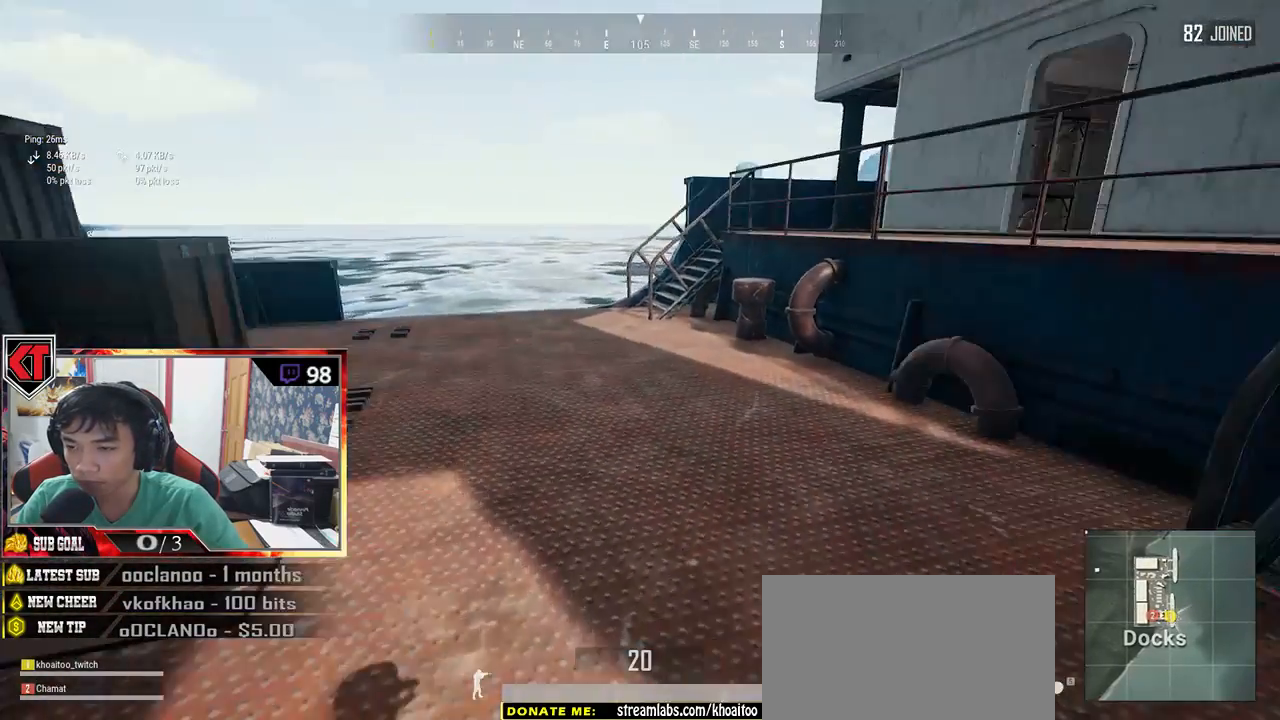
{"keys": ["shift", "w"], "mouse": [], "events": [[83, "shift", "up"], [433, "d", "up"], [483, "shift", "down"]]}
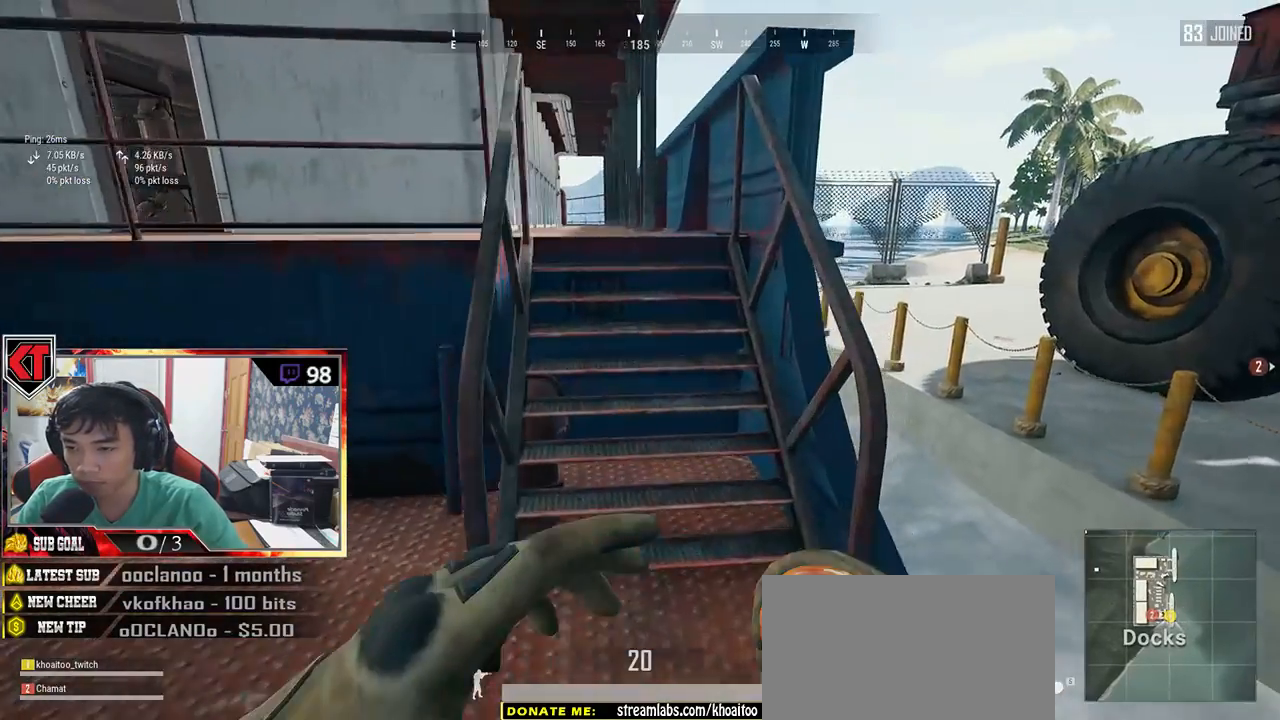
{"keys": ["shift", "w"], "mouse": [], "events": [[166, "space", "down"], [433, "space", "up"]]}
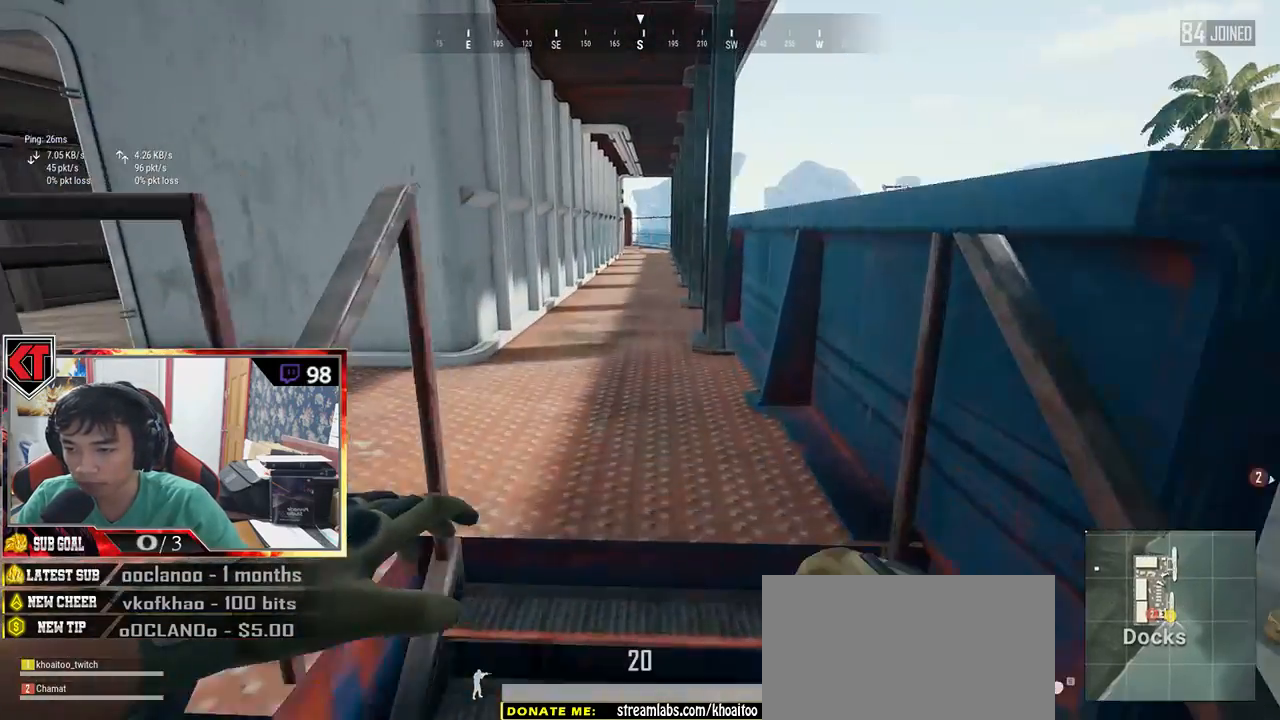
{"keys": ["shift", "w"], "mouse": [], "events": []}
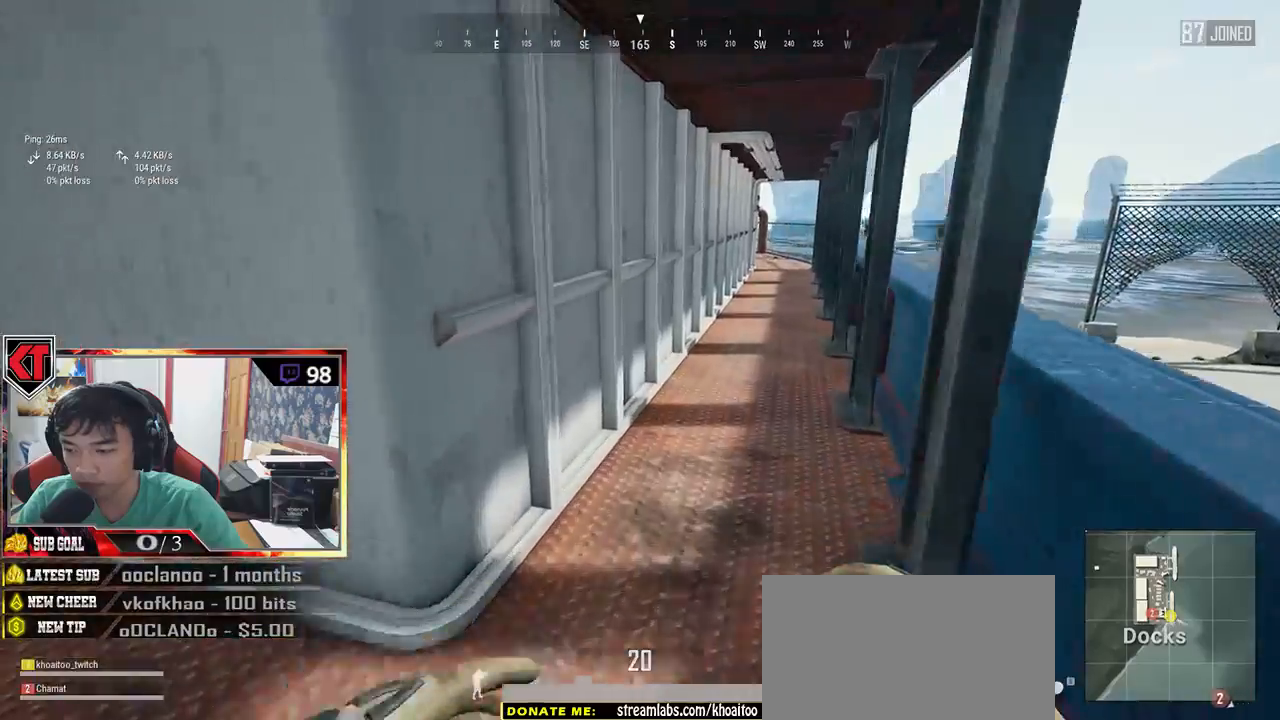
{"keys": ["shift", "w"], "mouse": [], "events": []}
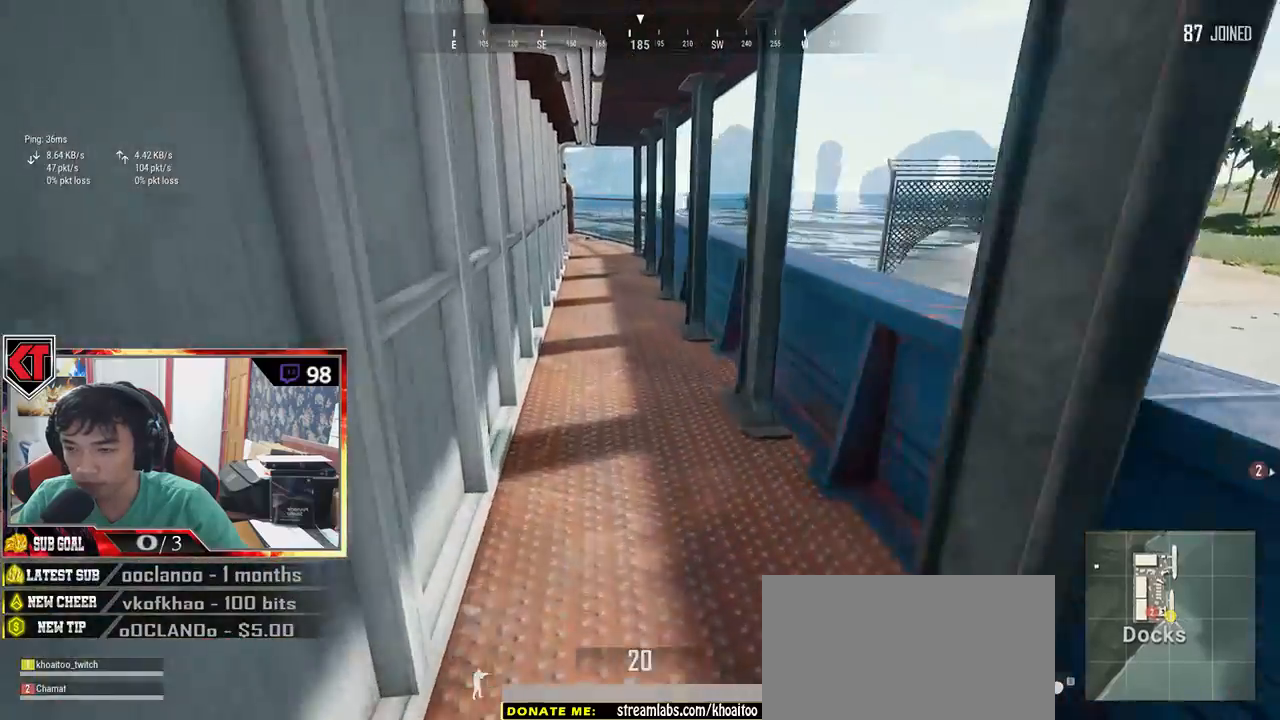
{"keys": ["shift", "w"], "mouse": [], "events": []}
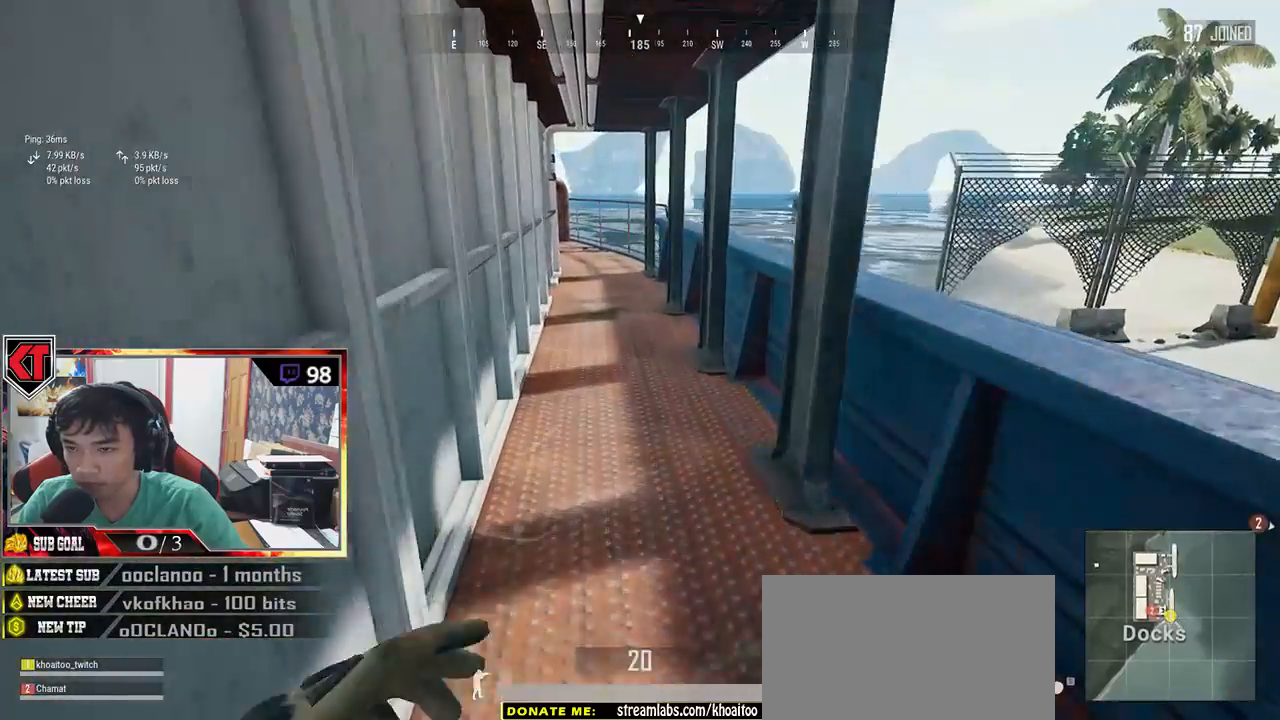
{"keys": ["shift", "w"], "mouse": [], "events": []}
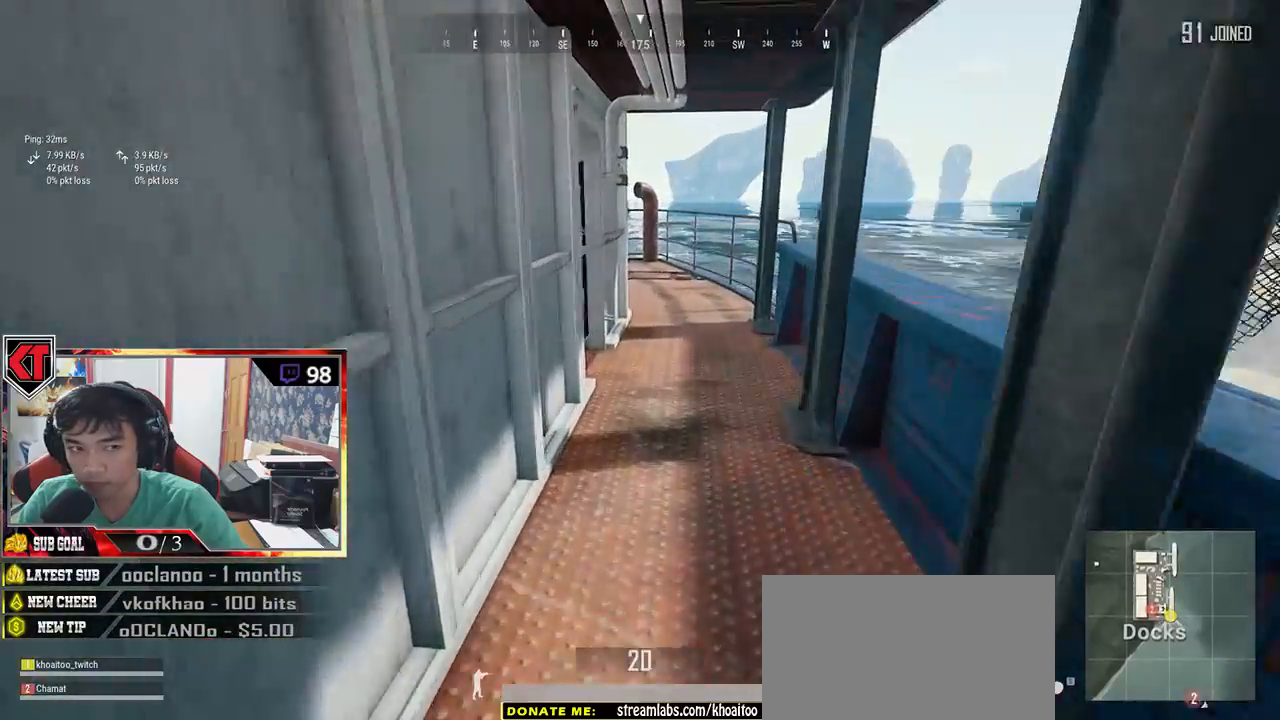
{"keys": ["shift", "w"], "mouse": [], "events": []}
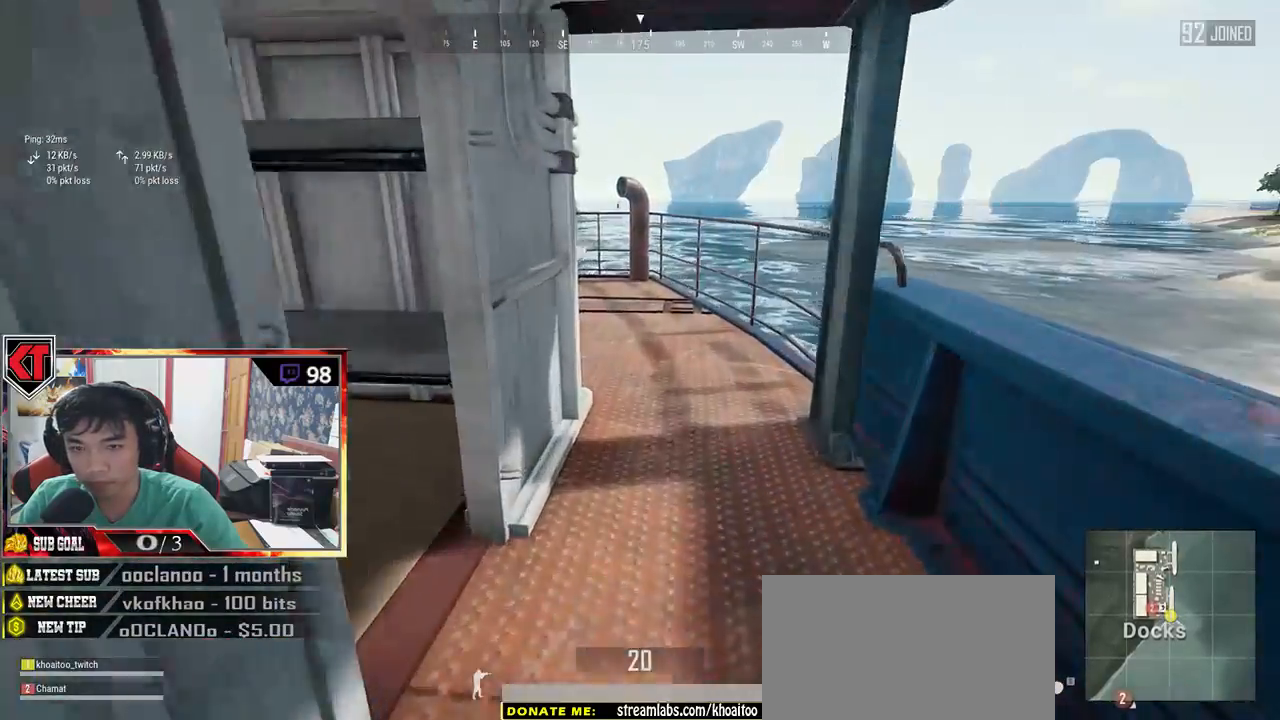
{"keys": ["shift", "w"], "mouse": [], "events": []}
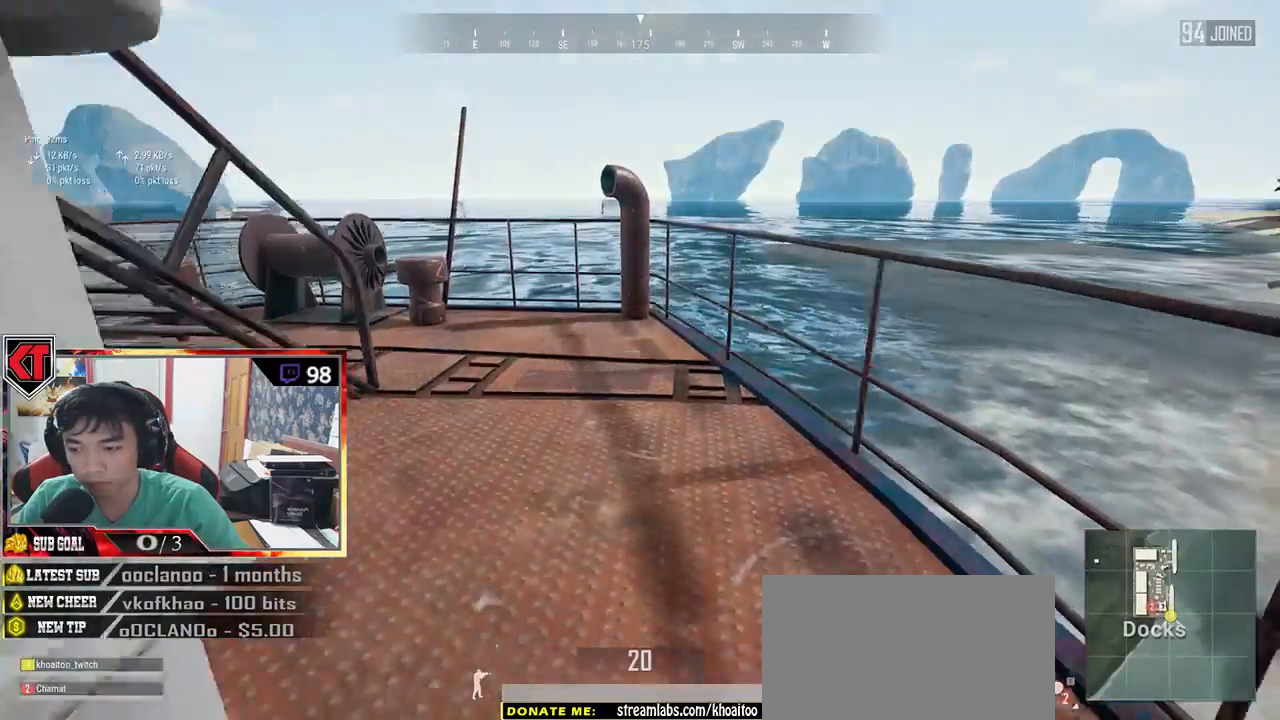
{"keys": ["shift", "space", "w"], "mouse": [], "events": [[500, "space", "down"]]}
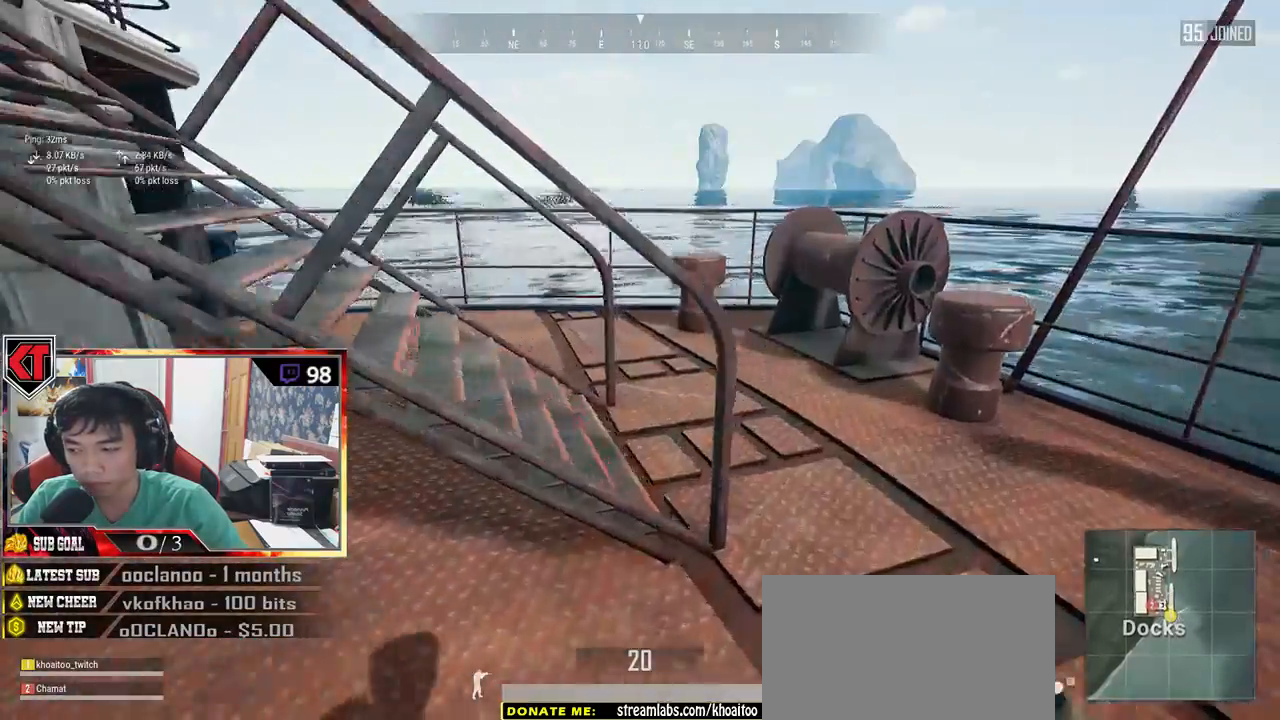
{"keys": ["a", "w"], "mouse": [], "events": [[100, "shift", "up"], [150, "space", "up"], [500, "a", "down"]]}
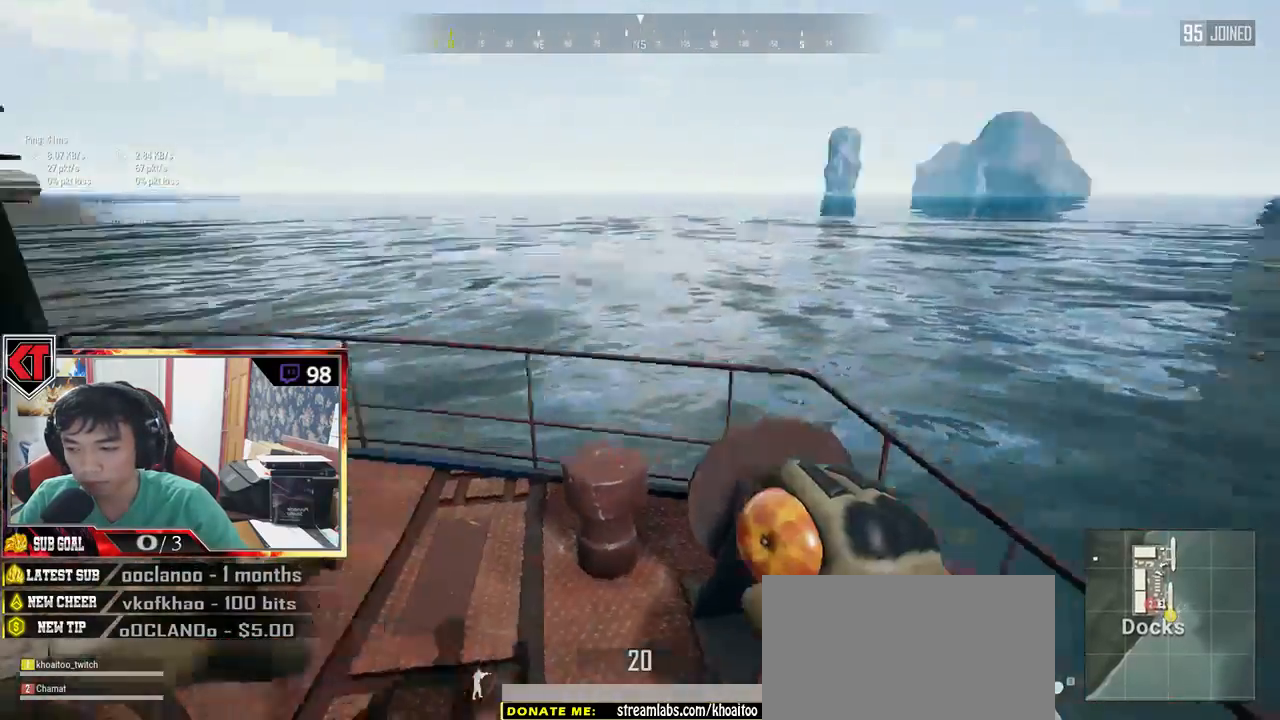
{"keys": ["a", "w"], "mouse": [], "events": []}
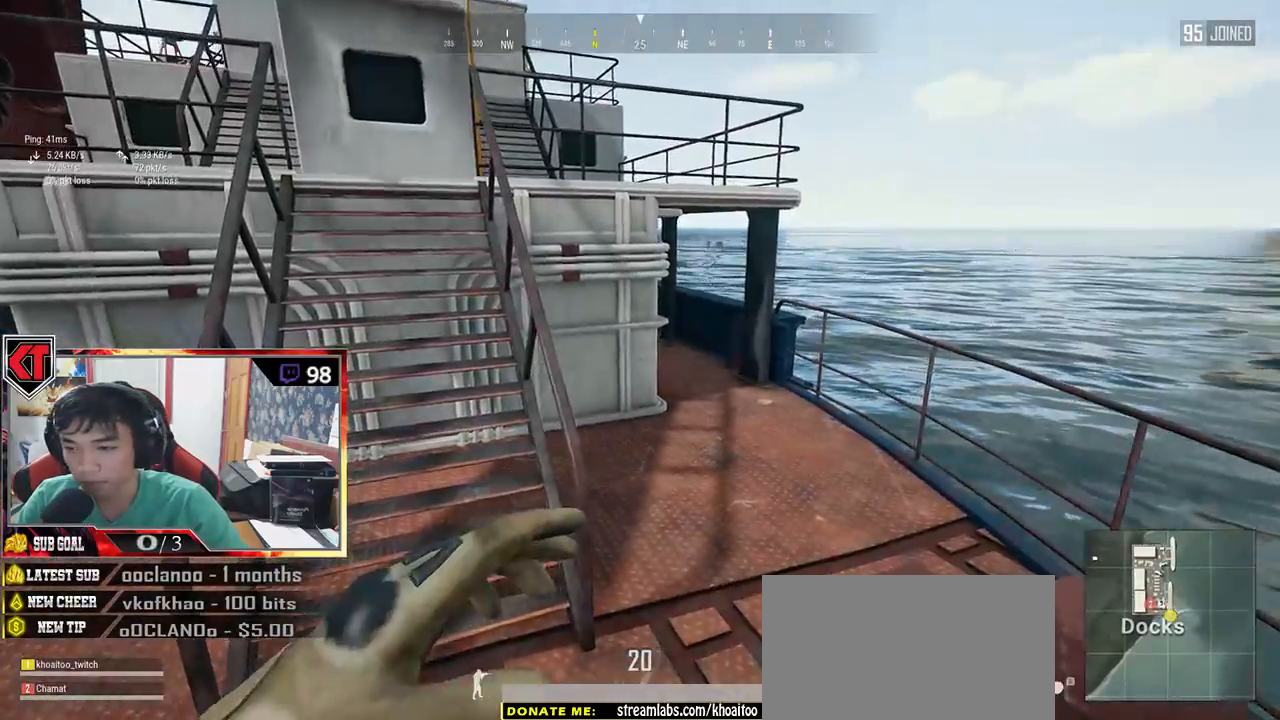
{"keys": ["shift", "w"], "mouse": [], "events": [[116, "a", "up"], [483, "shift", "down"]]}
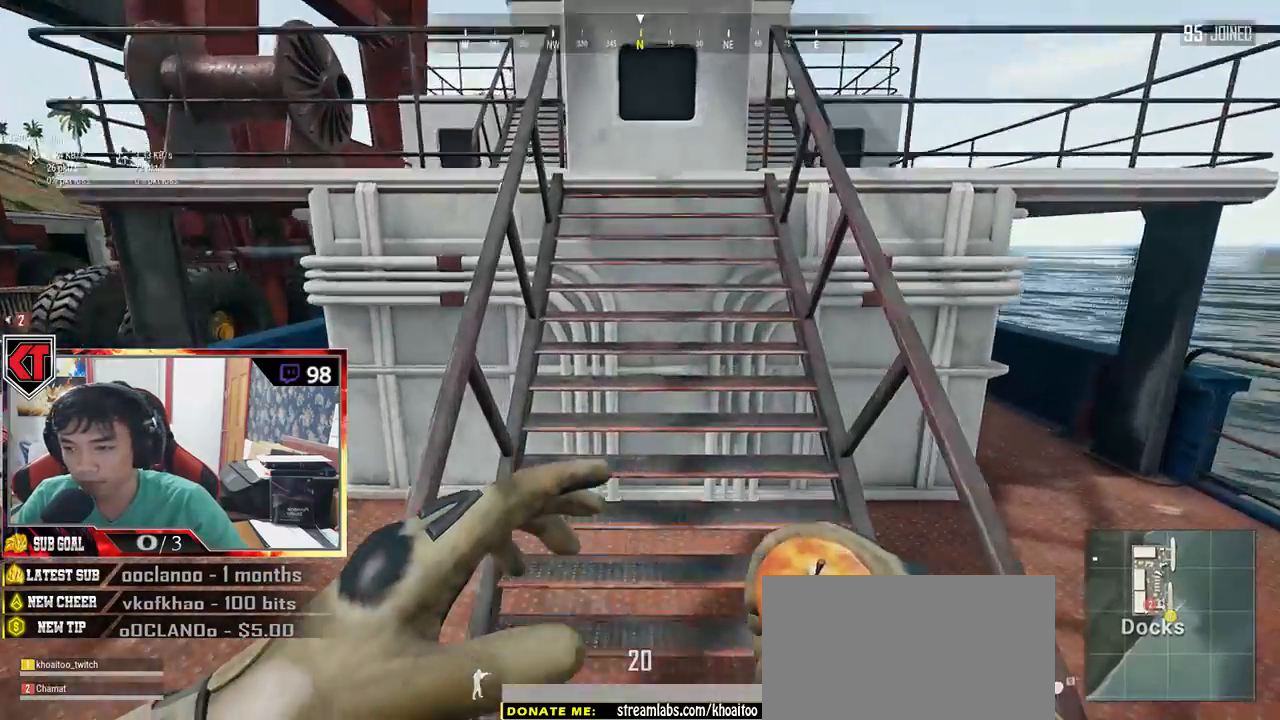
{"keys": ["shift", "w"], "mouse": [], "events": []}
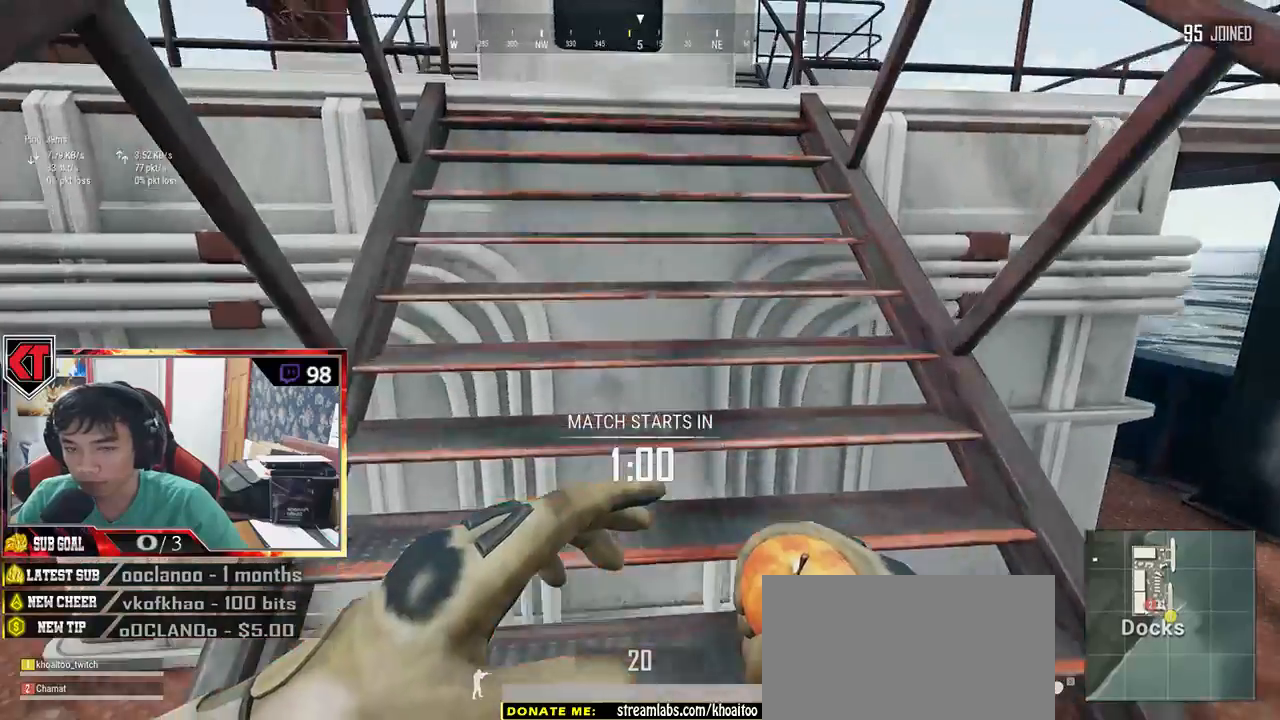
{"keys": ["w"], "mouse": [], "events": [[83, "shift", "up"]]}
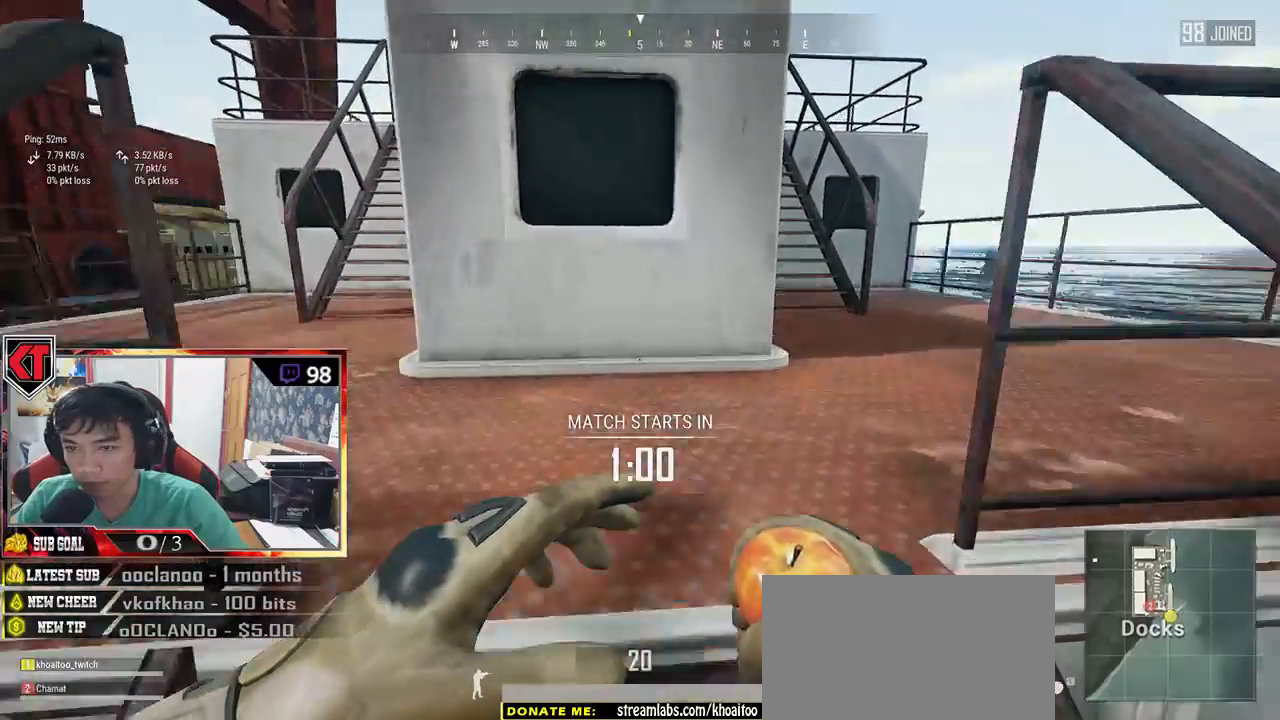
{"keys": ["w"], "mouse": [], "events": []}